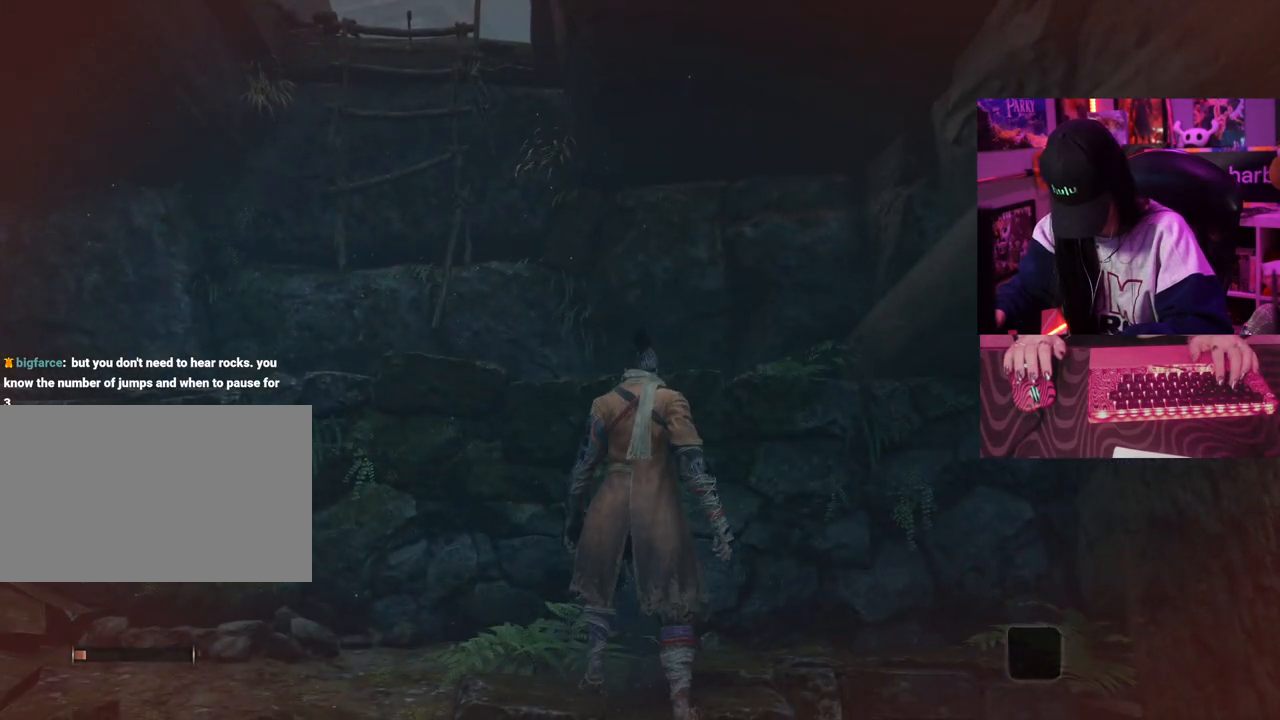
Gameplay with keyboard and mouse; each line is a JSON object with the keys and mouse buttons held at the frame after it. "events" lists presses ("down") and releases ("up") of "1", "2", "3", "4", "5", "a", "alt", "c", "caps_lock", "ctrl", "d", "e", "f", "g", "q", "r", "s", "shift", "space", "t", "tab", "v", "w", "x", "z", "mouse_left", "mouse_wheel" and "mouse_right" between this image and that frame as [ms after this image, input, new state], when the widget could be followed in between. "mouse_left", "mouse_wheel", "mouse_right" = the "left", "wheel", "right" buttons of the "mouse" list. No other keys are recorded. "wheel" means that the mouse wheel is clicked or scrolled. Not read: mouse_move.
{"keys": ["w"], "mouse": [], "events": [[50, "space", "down"], [150, "space", "up"], [433, "a", "up"]]}
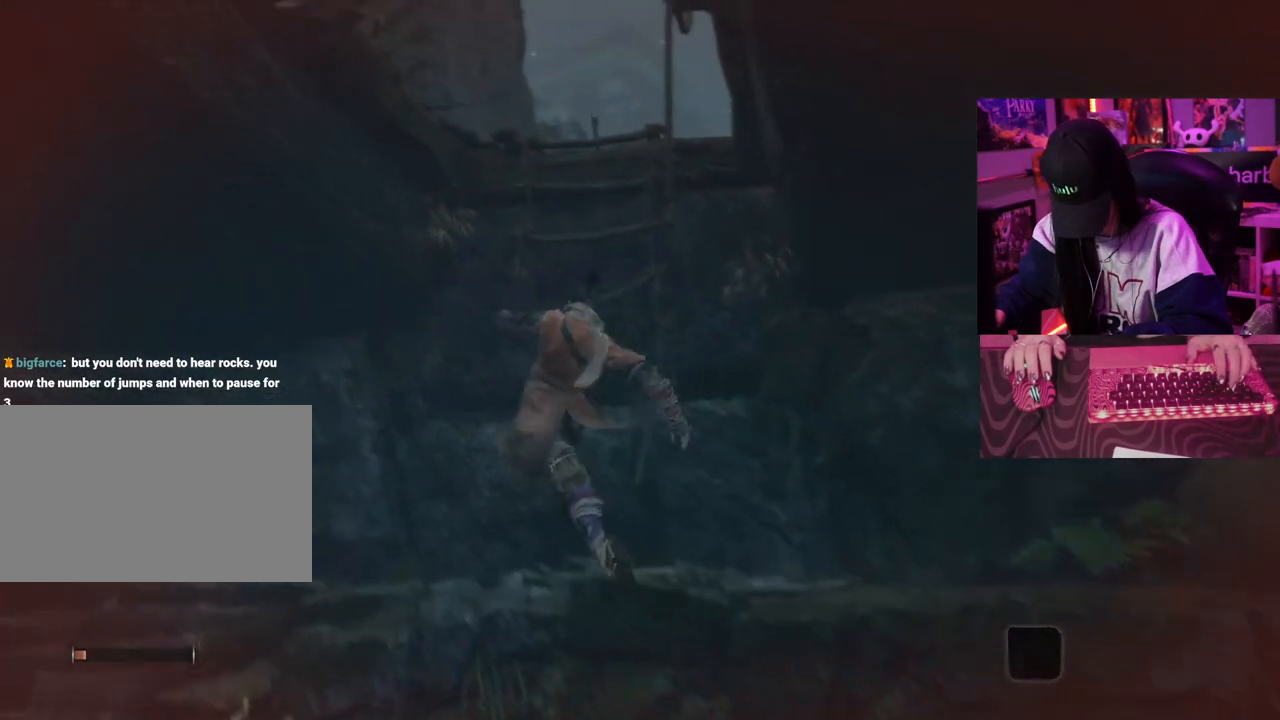
{"keys": [], "mouse": [], "events": [[17, "w", "up"]]}
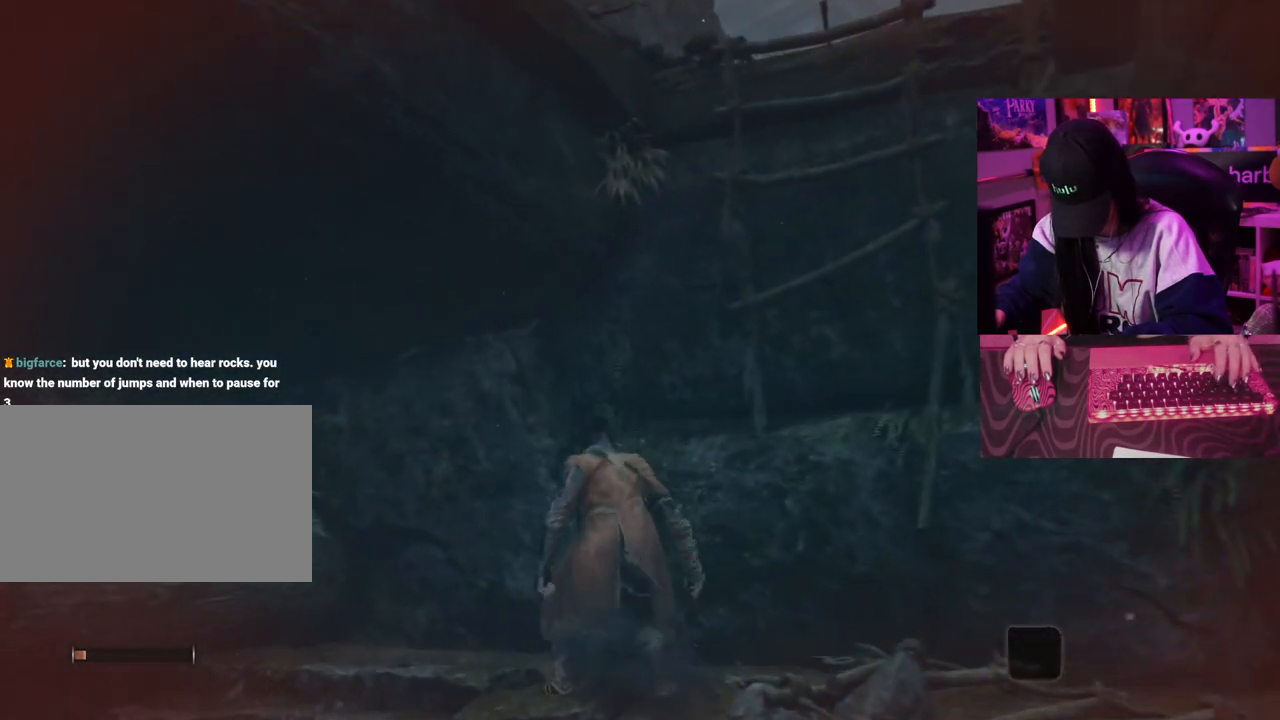
{"keys": ["d", "w"], "mouse": [], "events": [[467, "d", "down"], [467, "w", "down"]]}
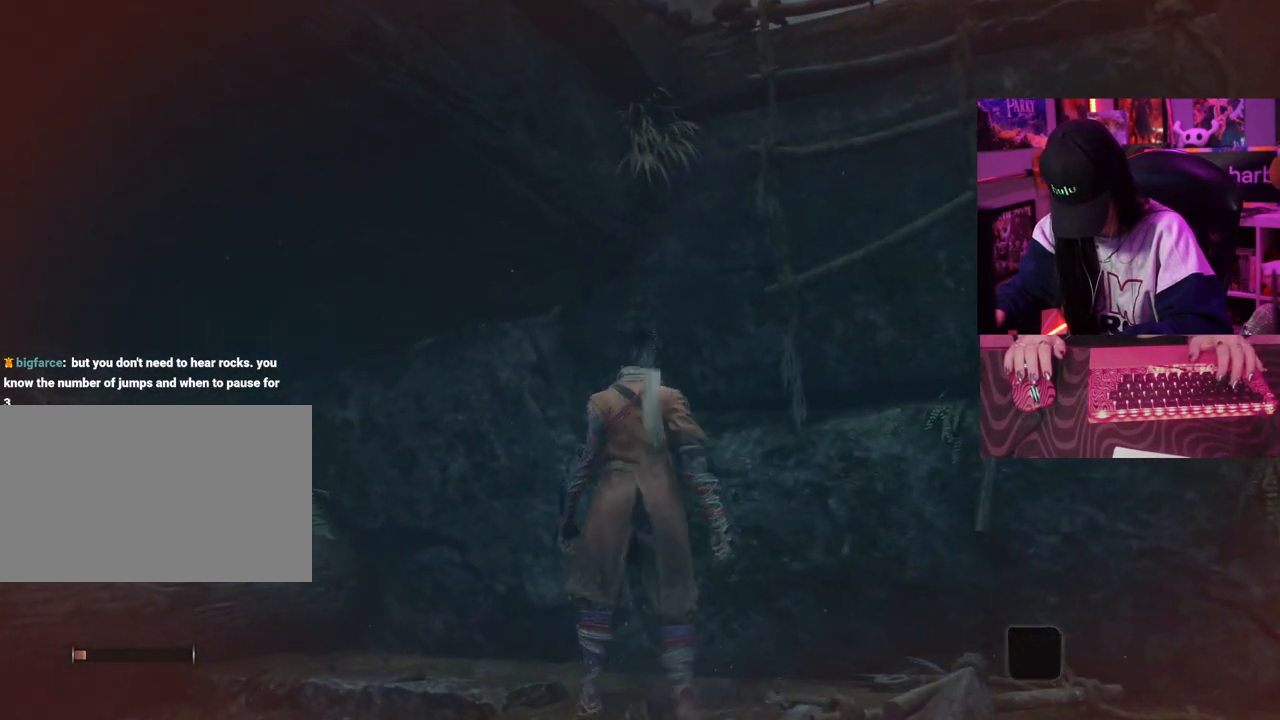
{"keys": ["w"], "mouse": [], "events": [[100, "space", "down"], [233, "space", "up"], [333, "d", "up"]]}
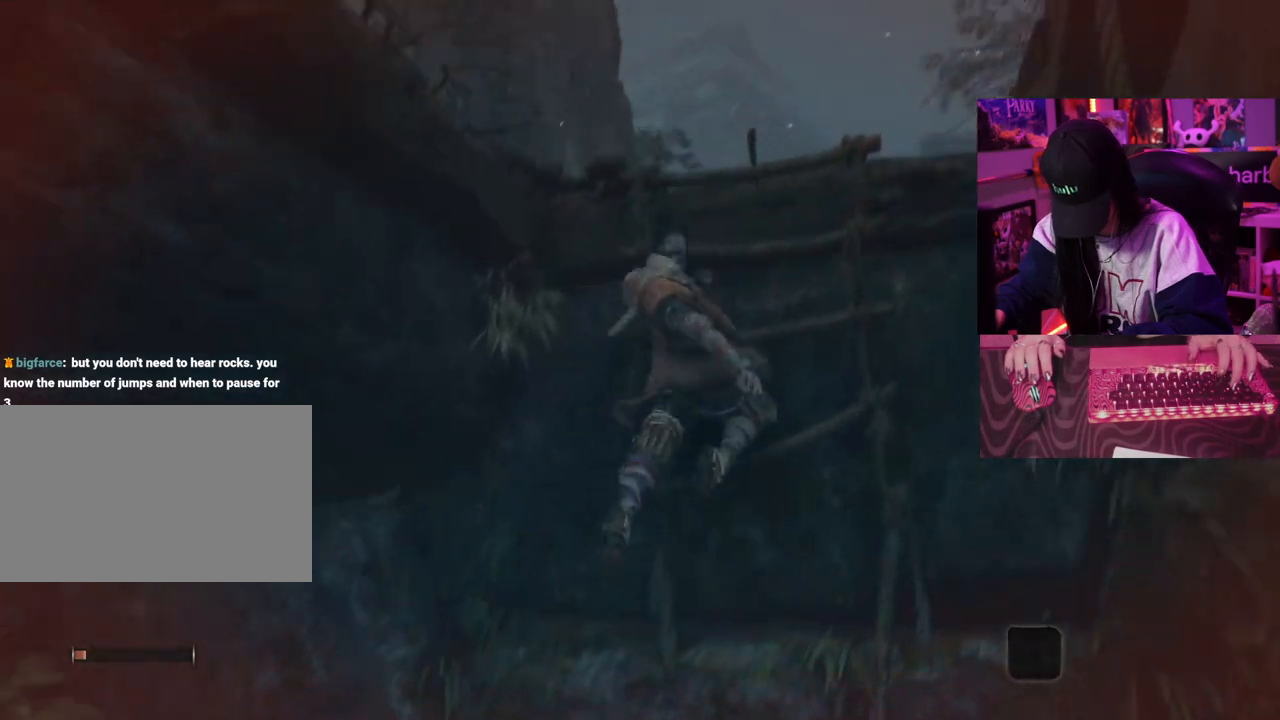
{"keys": ["w"], "mouse": [], "events": [[300, "space", "down"], [450, "space", "up"]]}
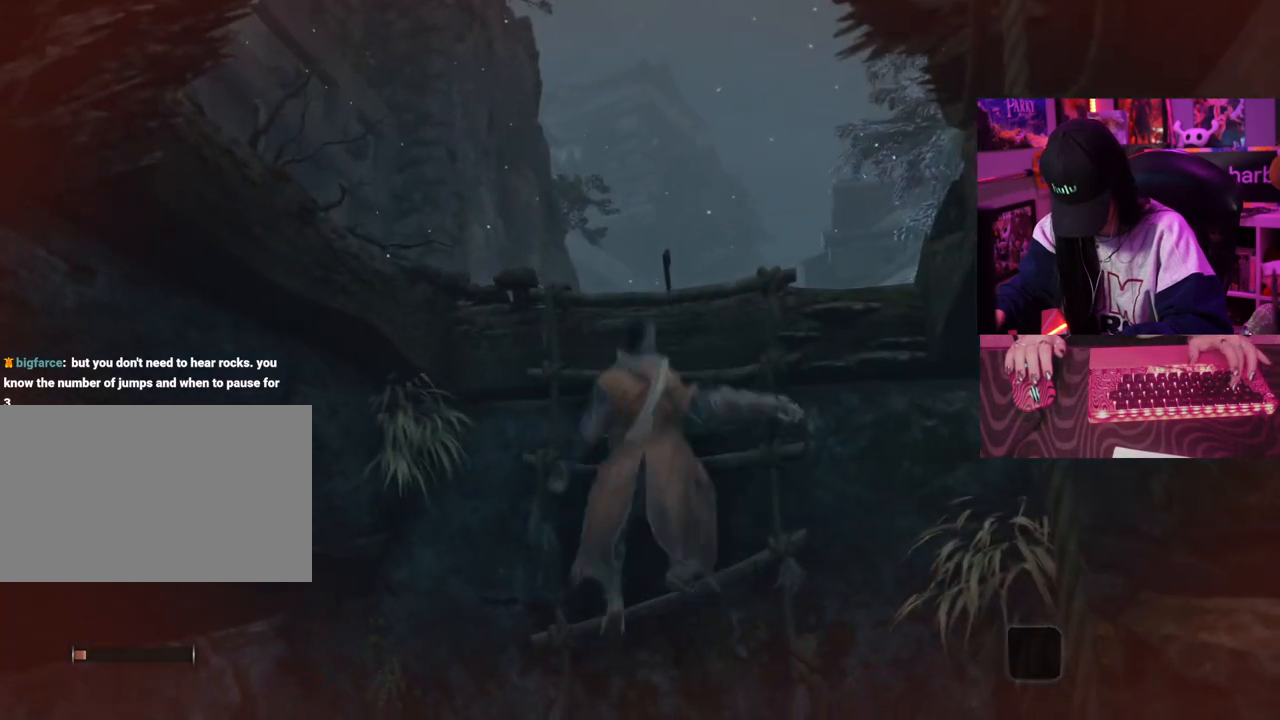
{"keys": ["w"], "mouse": [], "events": []}
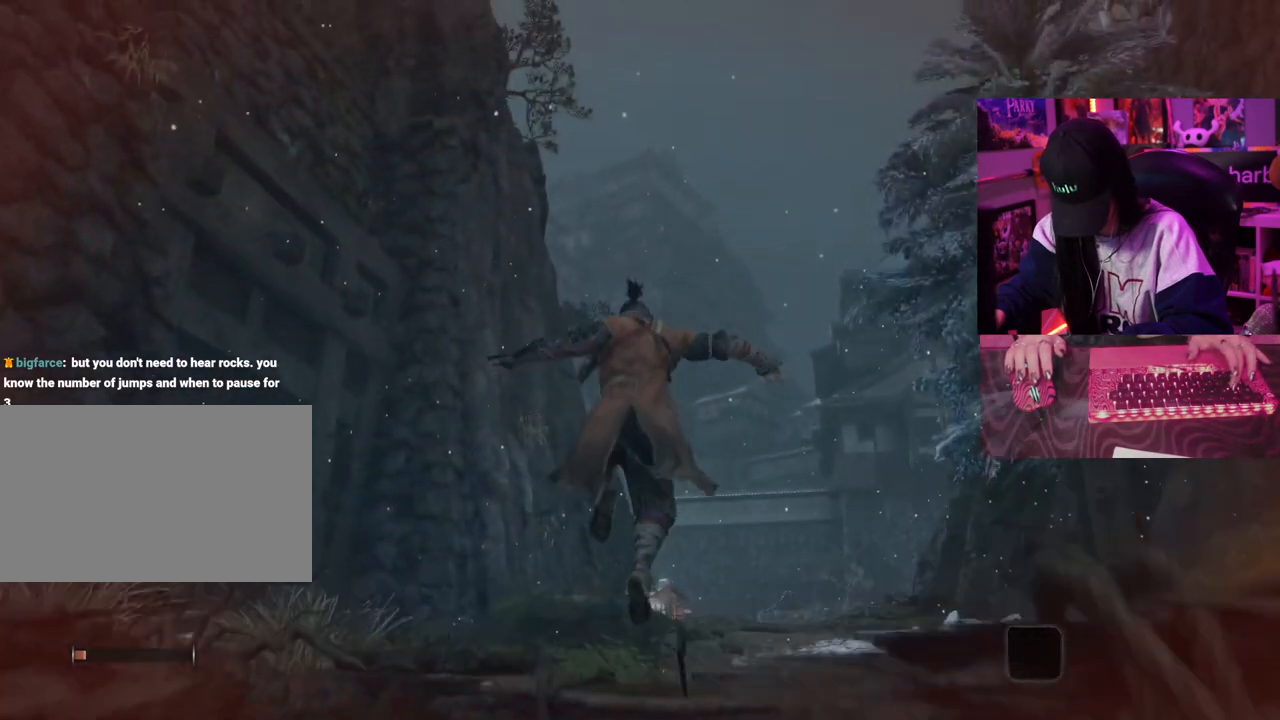
{"keys": [], "mouse": [], "events": [[233, "w", "up"]]}
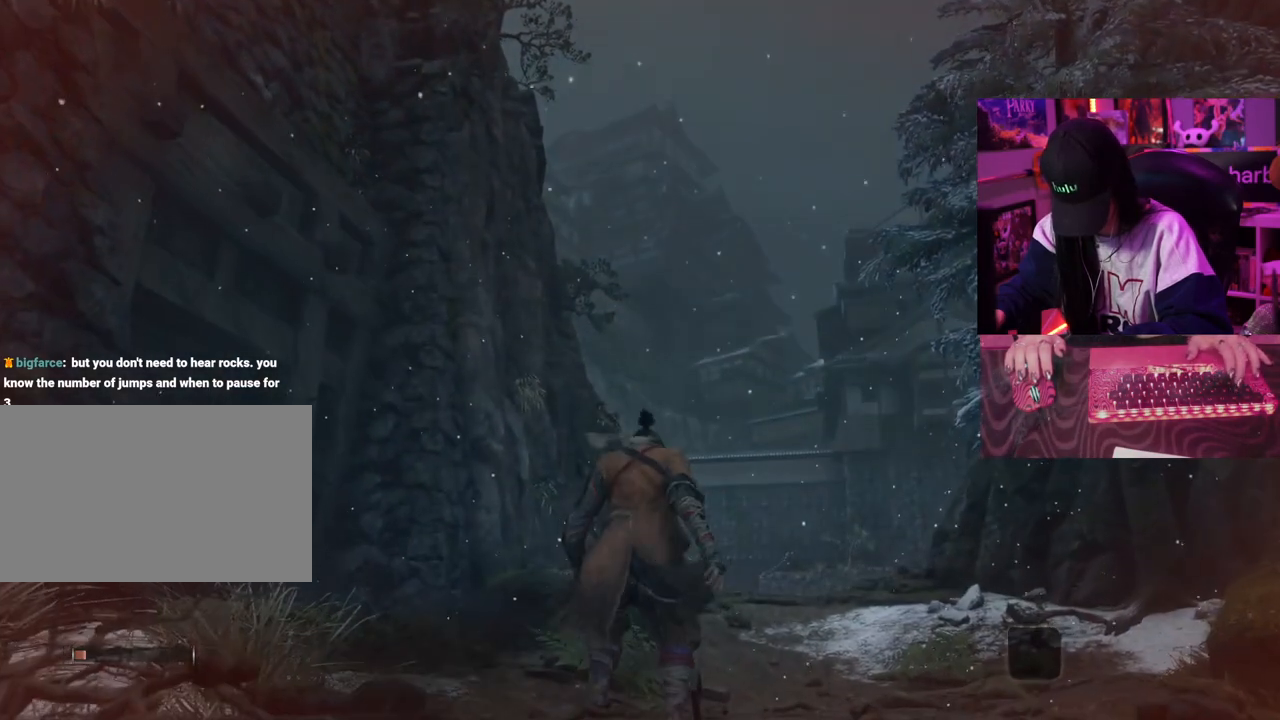
{"keys": [], "mouse": [], "events": []}
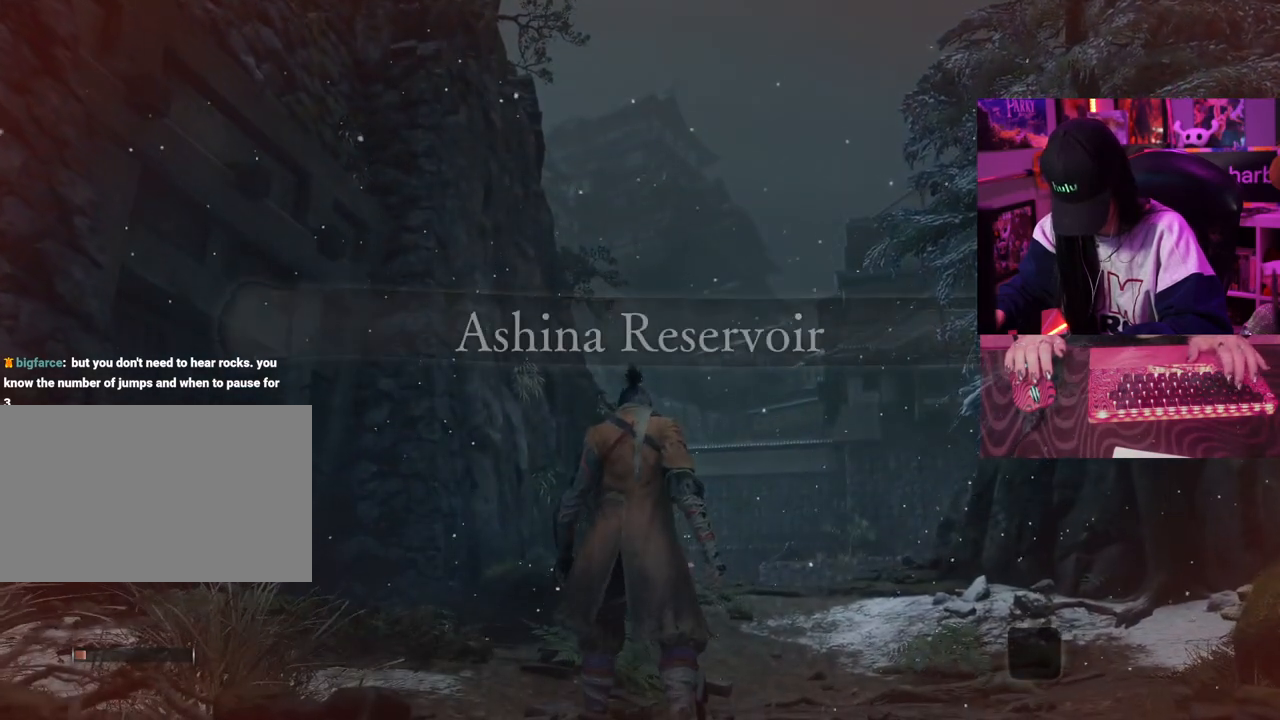
{"keys": [], "mouse": [], "events": []}
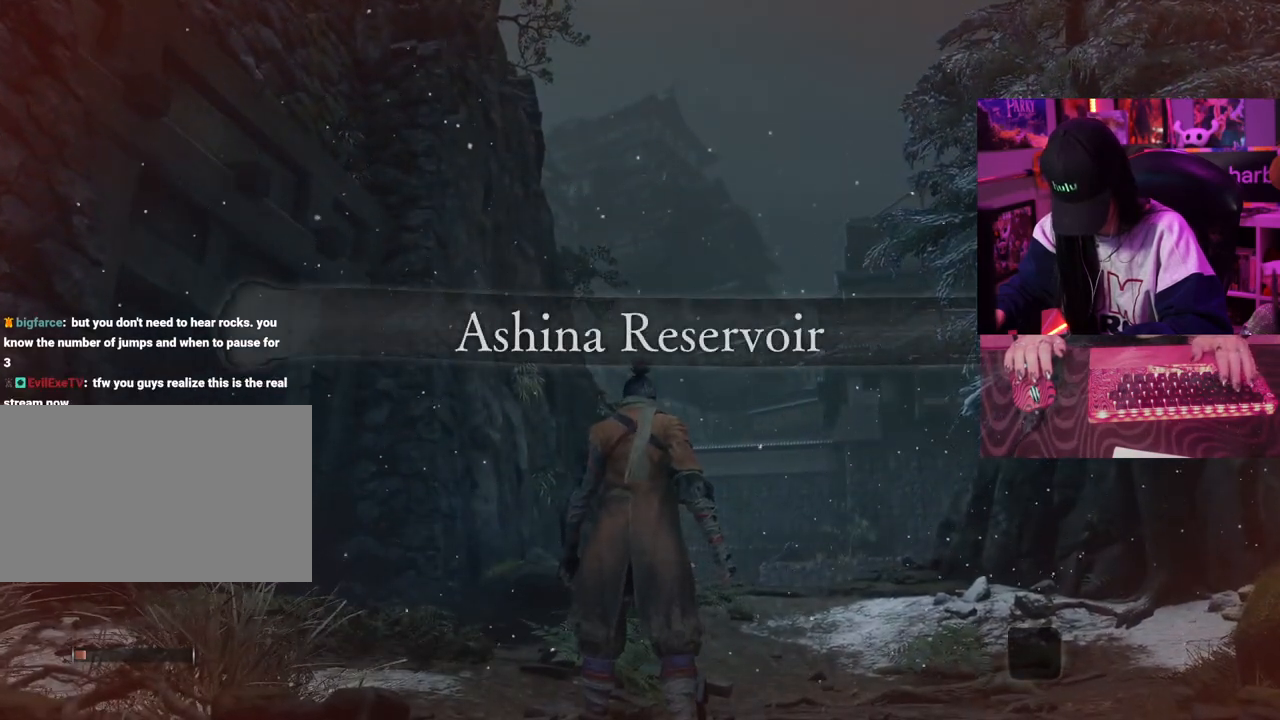
{"keys": [], "mouse": [], "events": []}
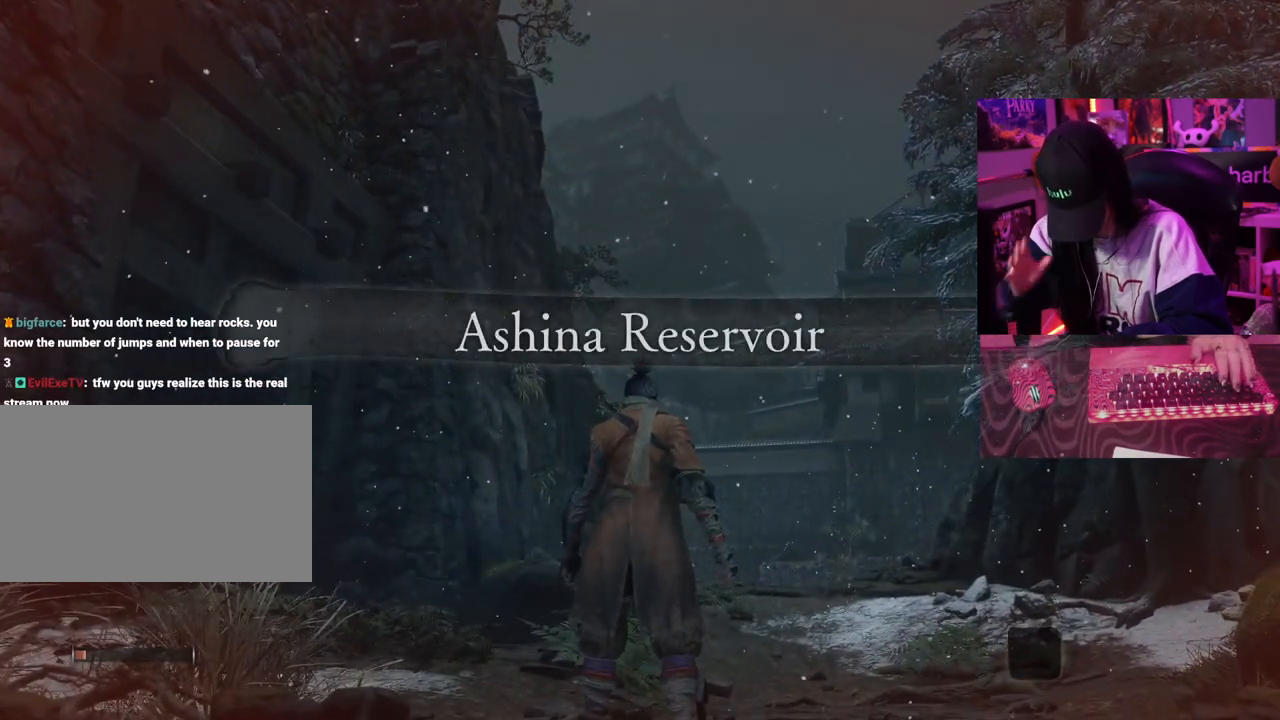
{"keys": [], "mouse": [], "events": []}
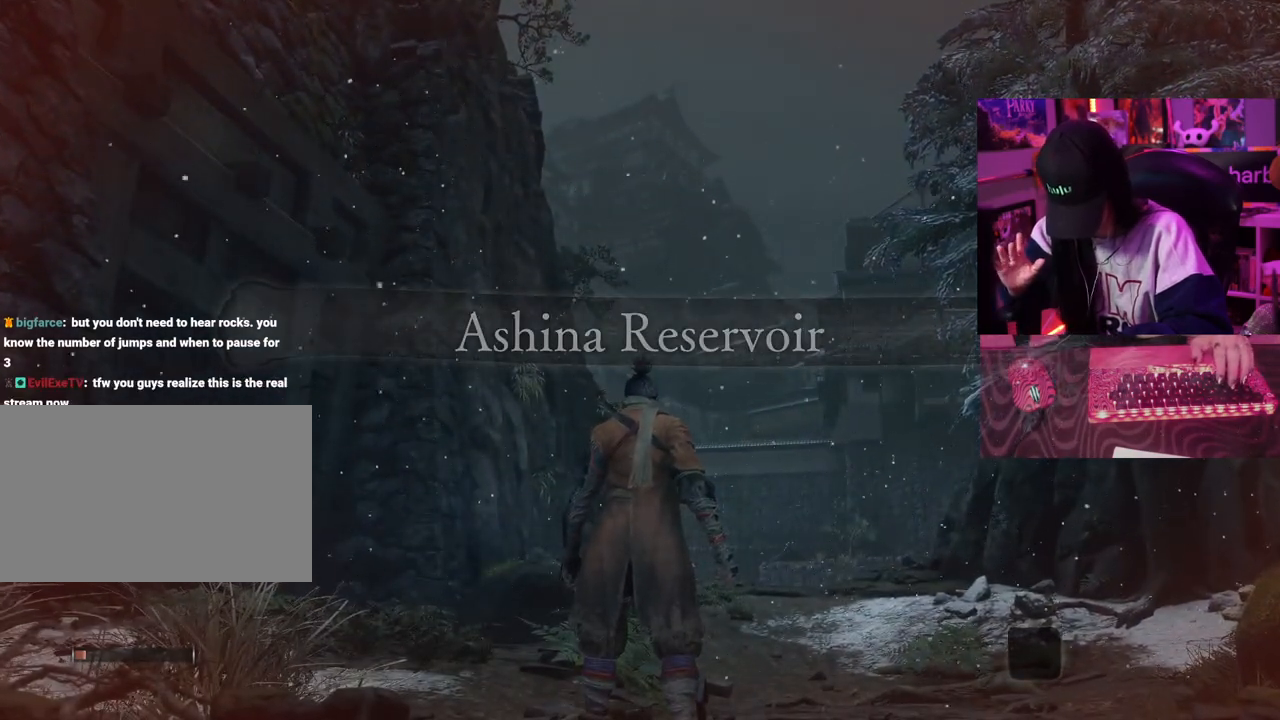
{"keys": [], "mouse": [], "events": []}
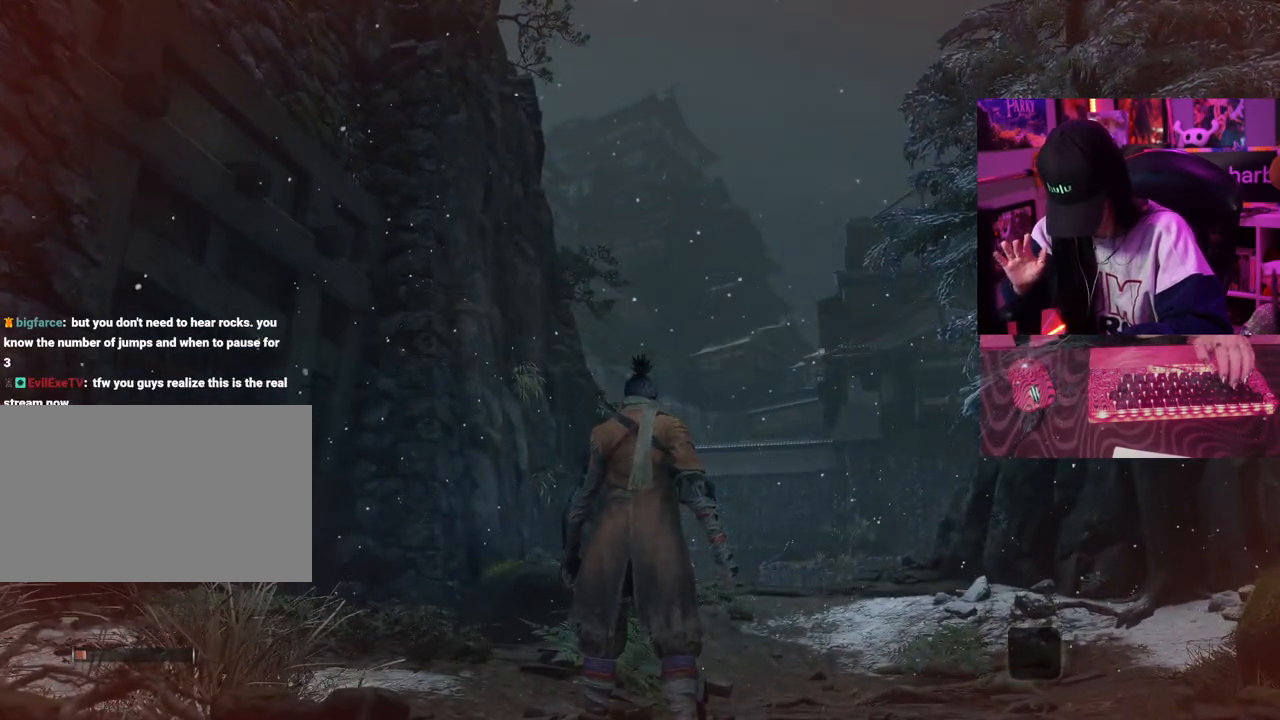
{"keys": [], "mouse": [], "events": []}
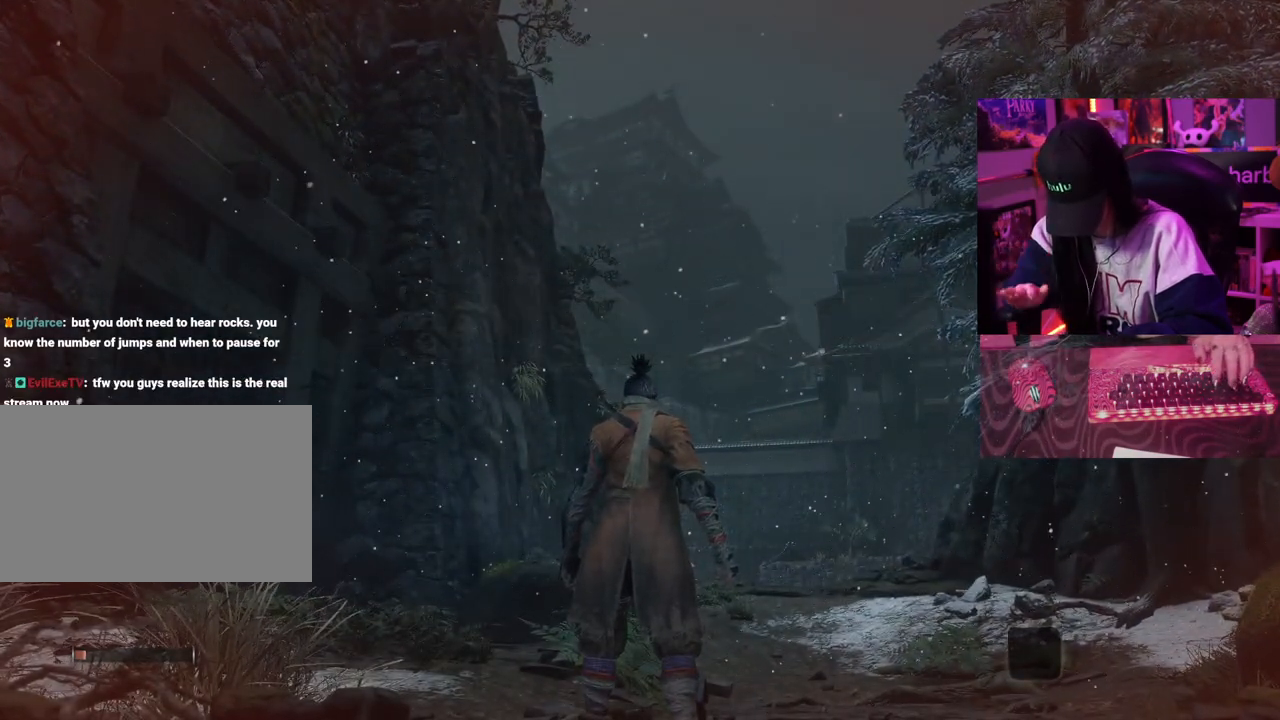
{"keys": [], "mouse": [], "events": []}
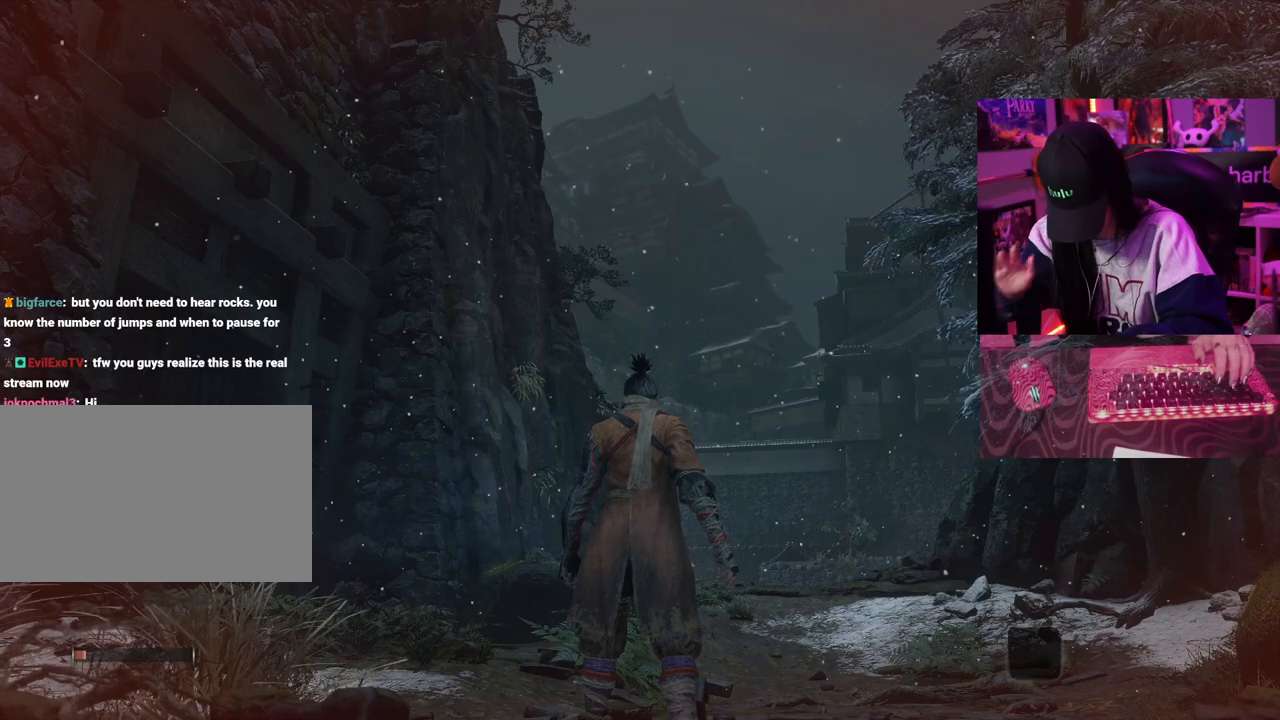
{"keys": [], "mouse": [], "events": []}
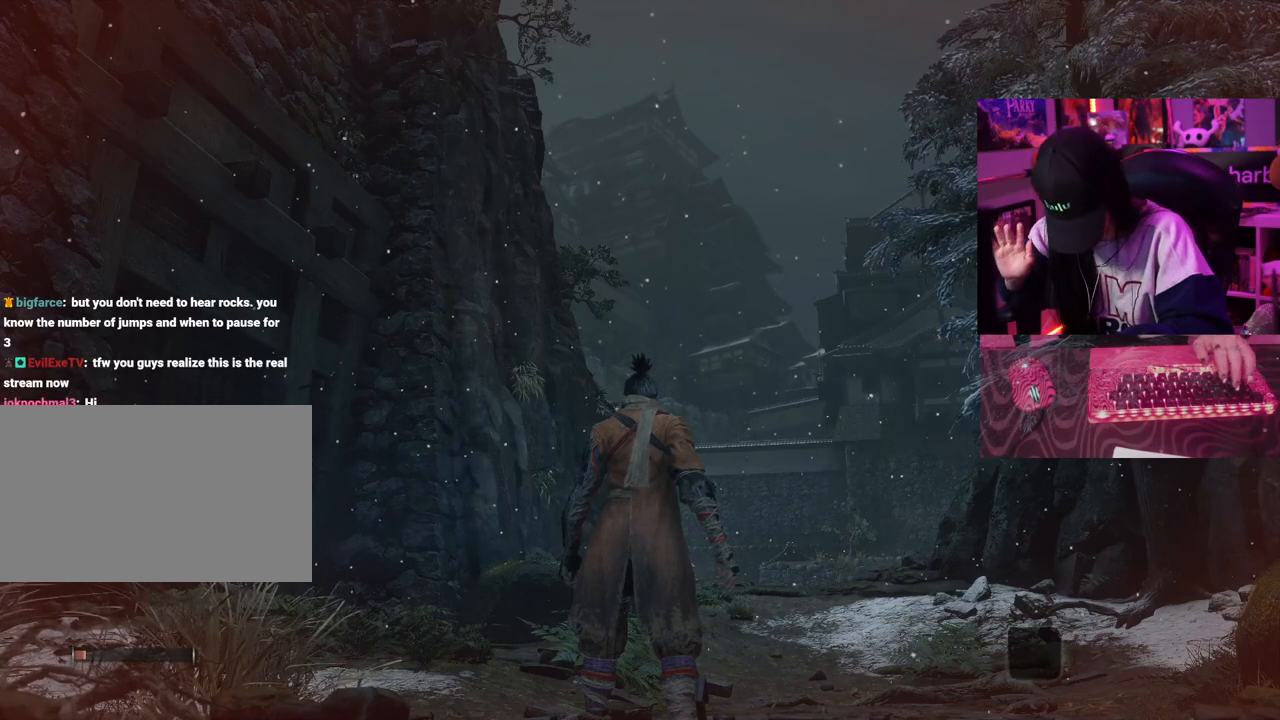
{"keys": ["w"], "mouse": [], "events": [[283, "w", "down"], [383, "space", "down"], [483, "space", "up"]]}
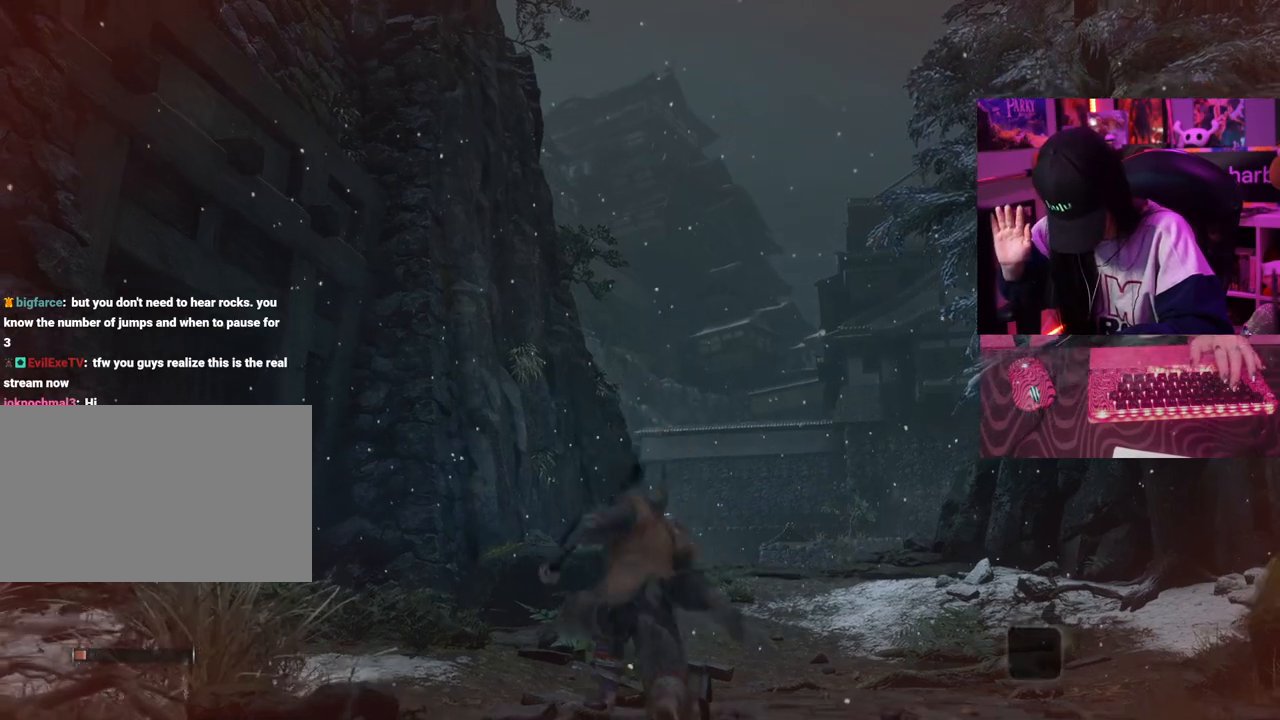
{"keys": ["w"], "mouse": [], "events": []}
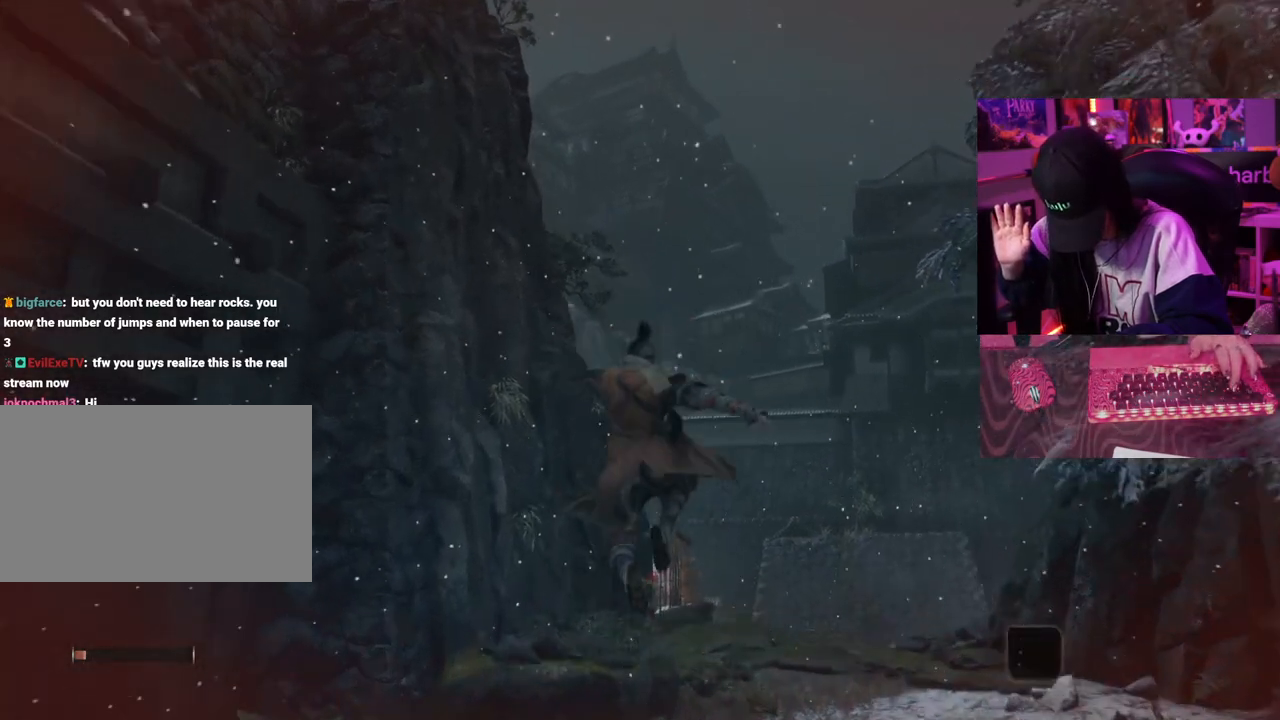
{"keys": ["w"], "mouse": [], "events": []}
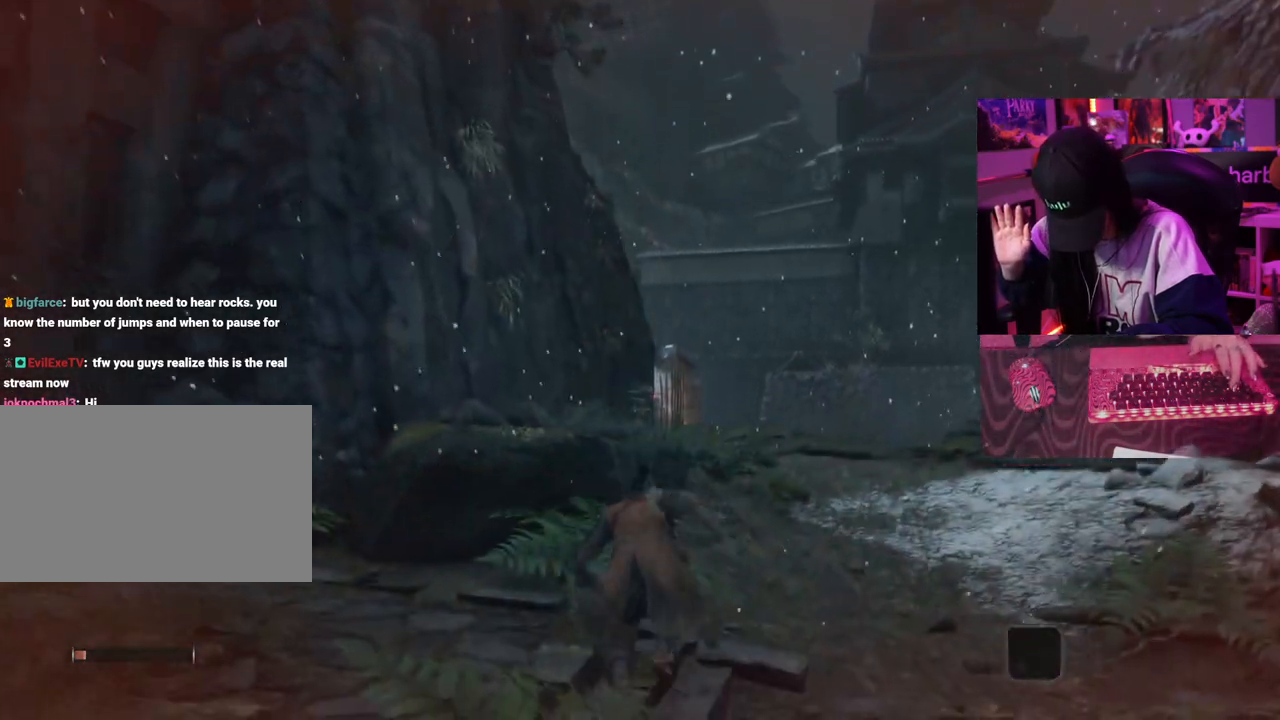
{"keys": ["w"], "mouse": [], "events": [[200, "space", "down"], [283, "space", "up"]]}
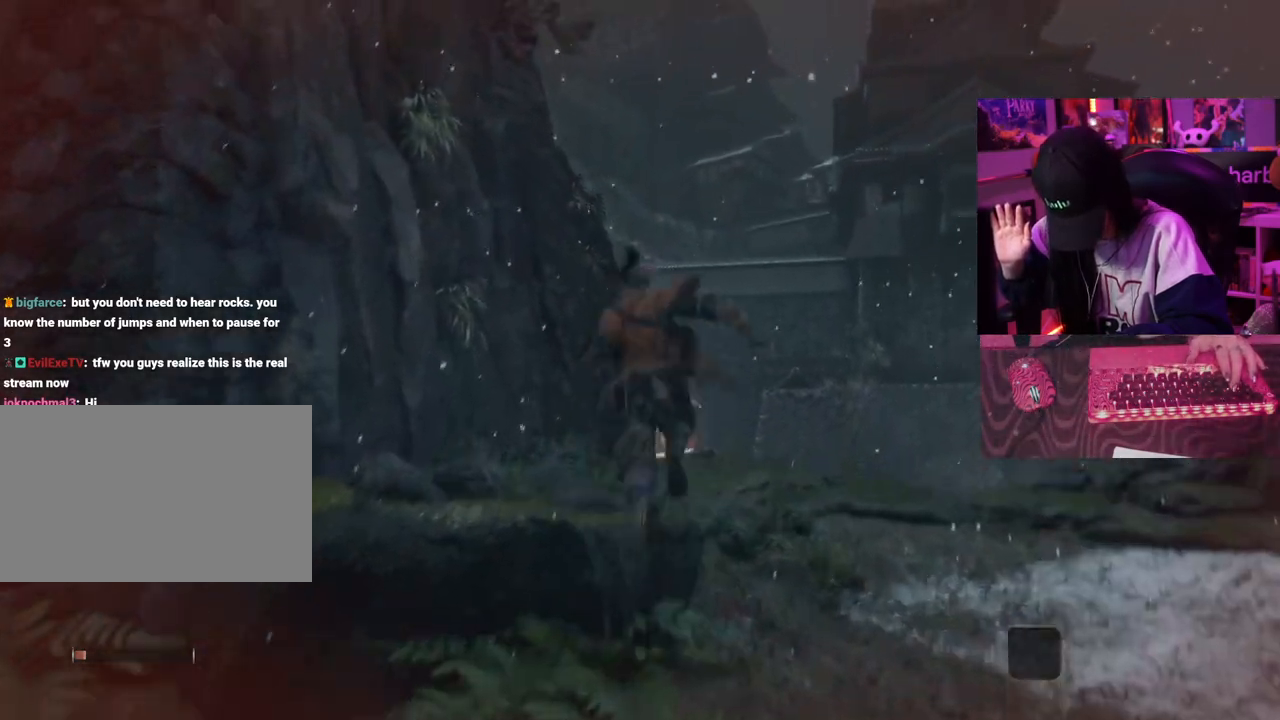
{"keys": ["w"], "mouse": [], "events": []}
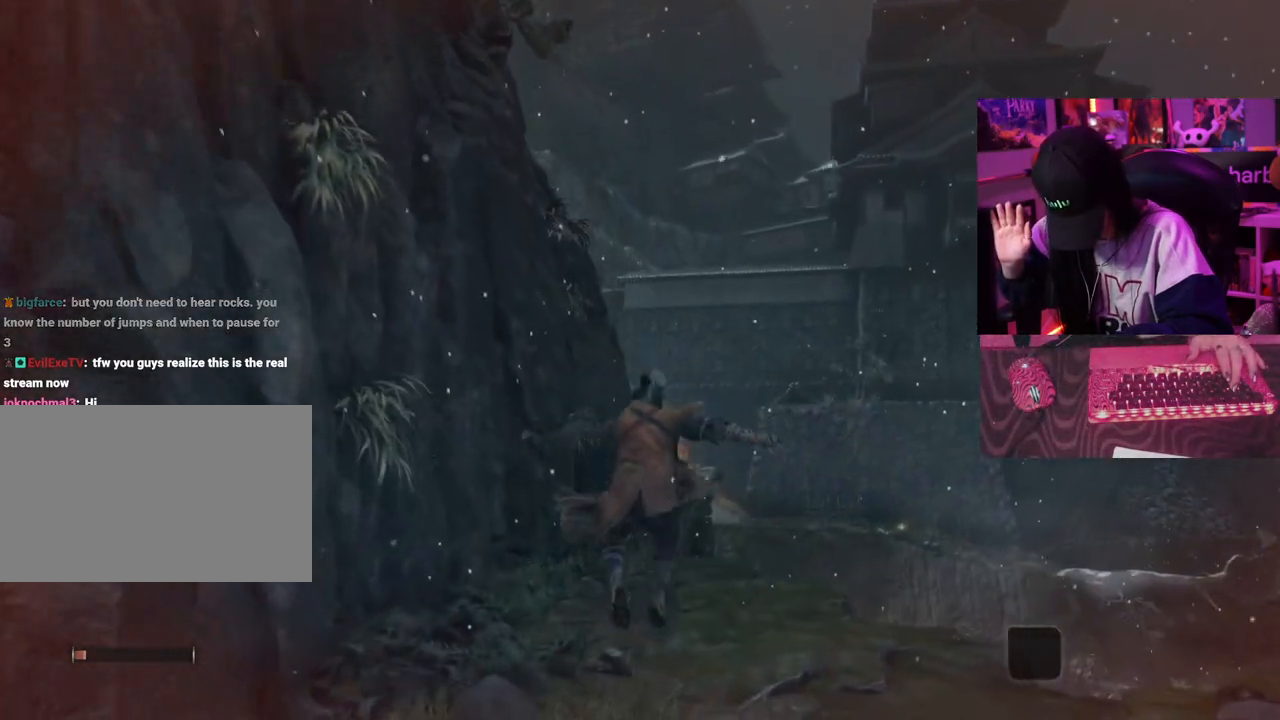
{"keys": ["w"], "mouse": [], "events": []}
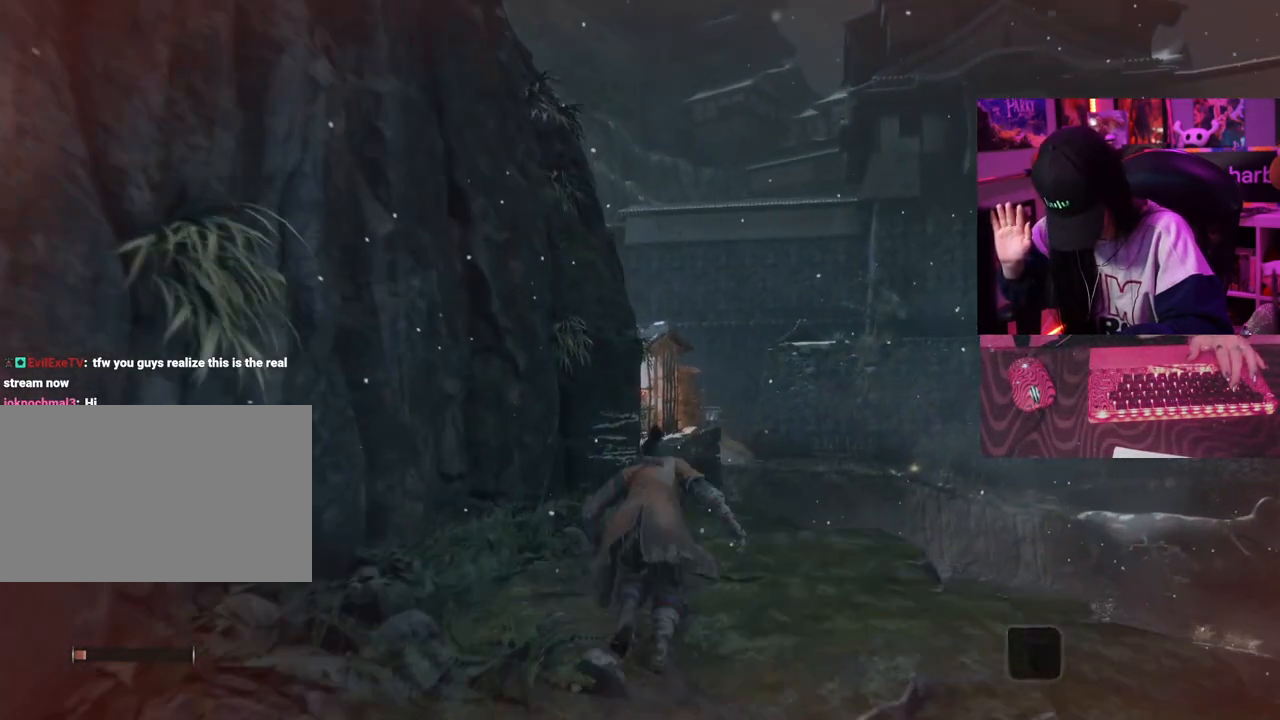
{"keys": ["w"], "mouse": [], "events": []}
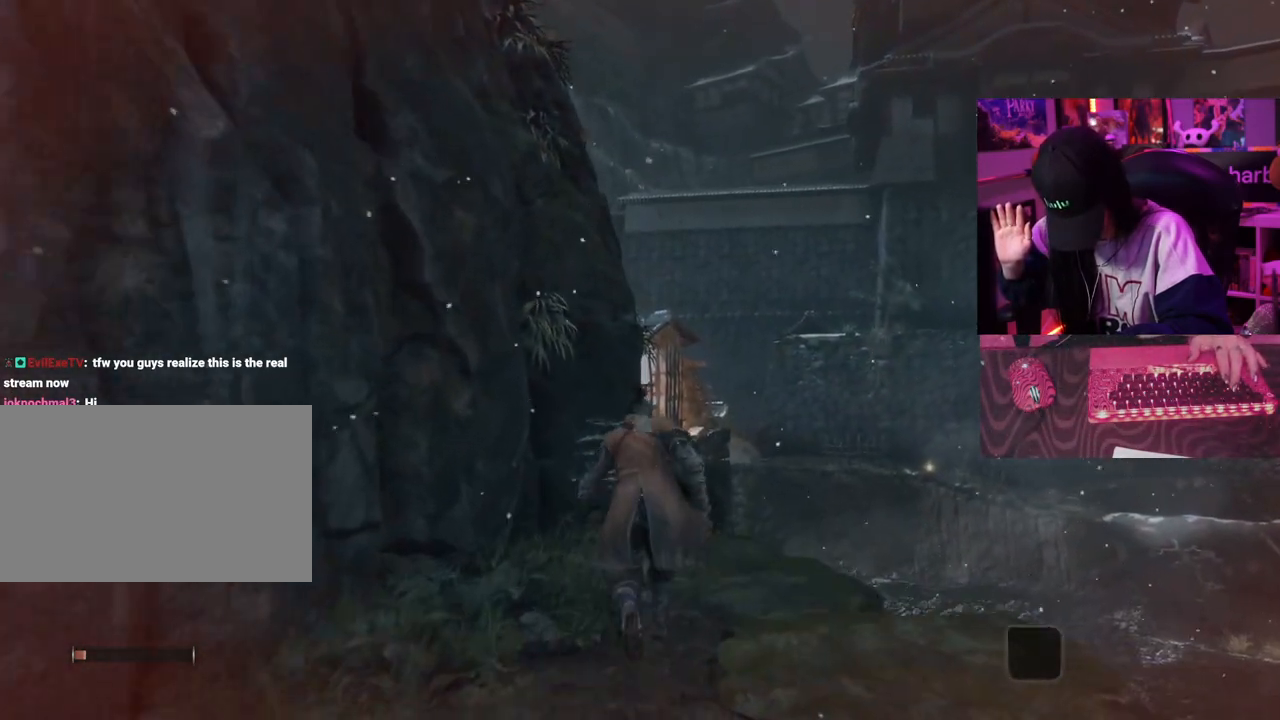
{"keys": ["w"], "mouse": [], "events": []}
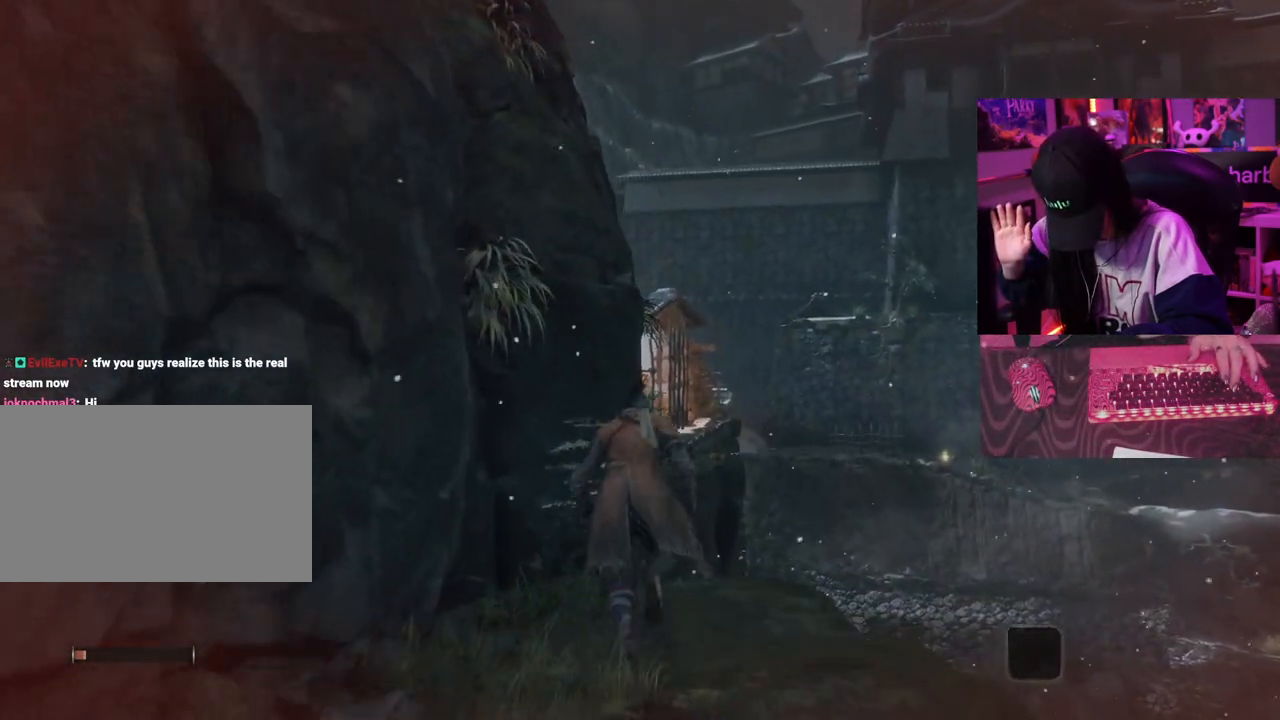
{"keys": ["w"], "mouse": [], "events": []}
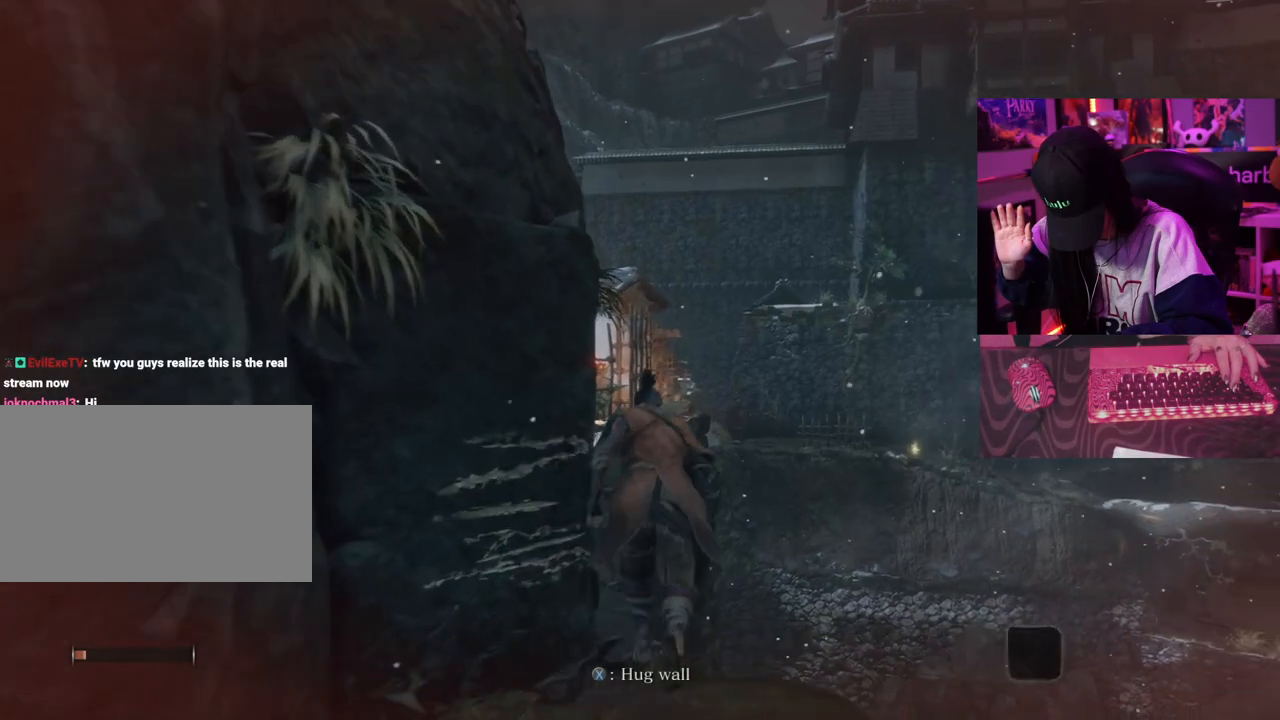
{"keys": ["w"], "mouse": [], "events": []}
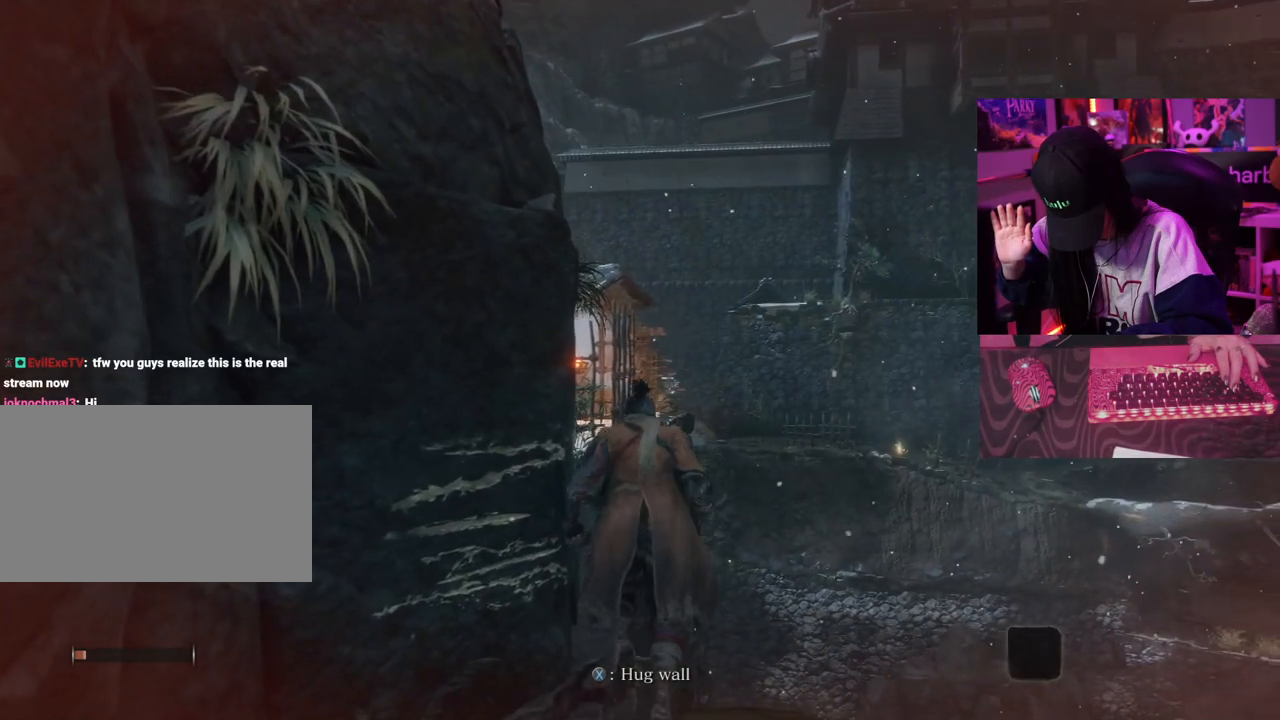
{"keys": ["e"], "mouse": [], "events": [[350, "w", "up"], [483, "e", "down"]]}
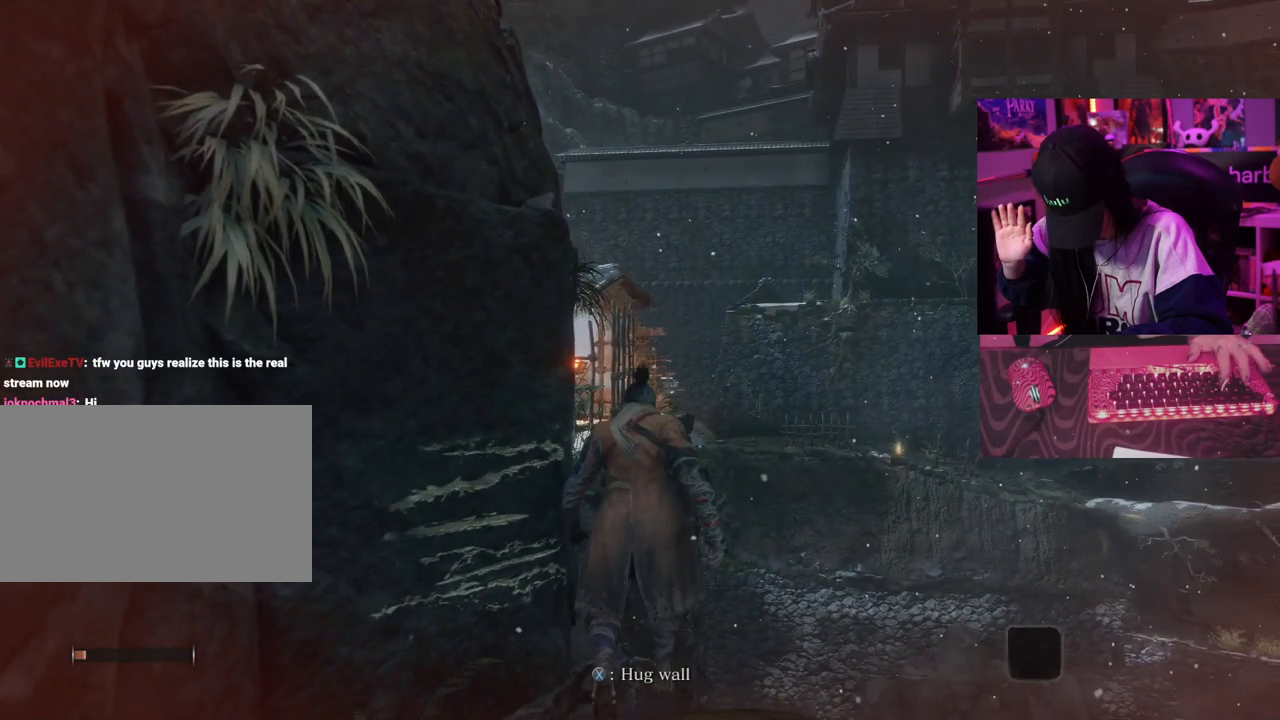
{"keys": [], "mouse": [], "events": [[83, "e", "up"]]}